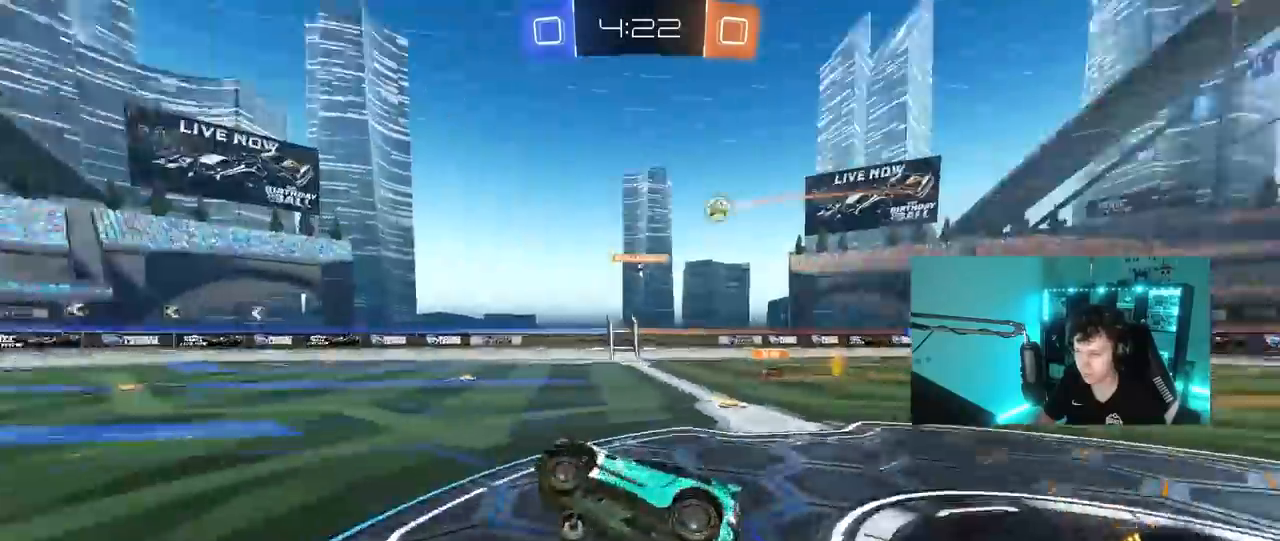
Gameplay with keyboard and mouse; each line is a JSON object with the keys and mouse buttons held at the frame after it. "events" lists presses ("down") and releases ("up") of "1", "2", "3", "4", "5", "a", "alt", "c", "caps_lock", "ctrl", "d", "e", "f", "g", "q", "r", "s", "shift", "space", "t", "tab", "v", "w", "x", "z", "mouse_left", "mouse_wheel" and "mouse_right" between this image and that frame as [ms after this image, input, new state], when the widget could be followed in between. "mouse_left", "mouse_wheel", "mouse_right" = the "left", "wheel", "right" buttons of the "mouse" list. No other keys are recorded. "wheel" means that the mouse wheel is clicked or scrolled. "mouse_move" is the direction in which the mouse moves at that frame (one of eight, or "still"), when it could be read.
{"keys": ["w"], "mouse": [], "mouse_move": "still", "events": [[33, "shift", "up"], [217, "w", "down"], [400, "a", "up"]]}
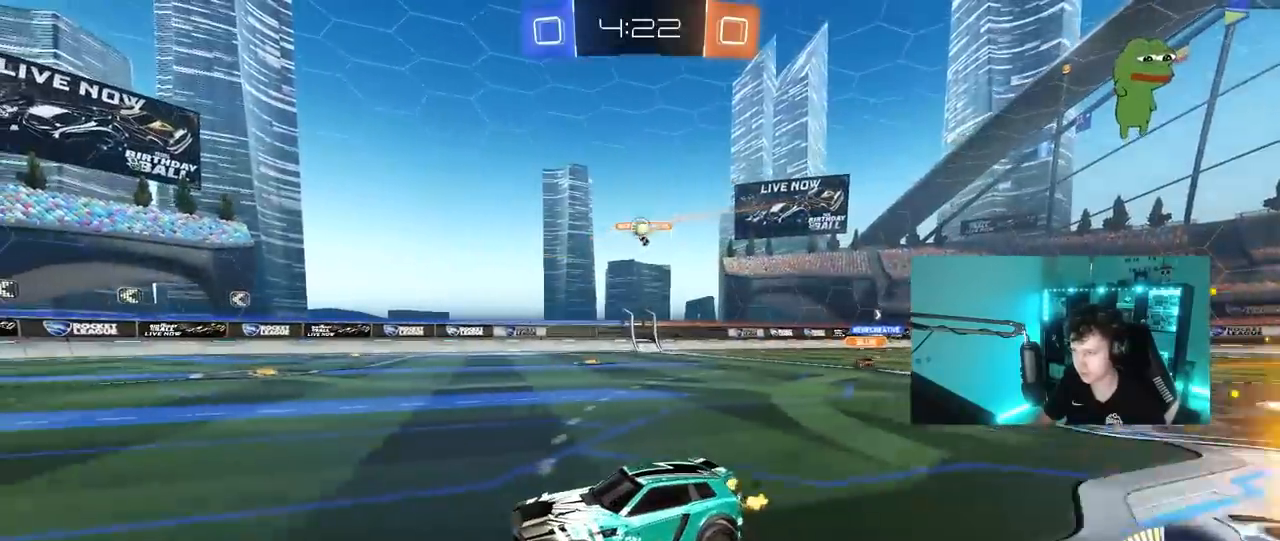
{"keys": ["w"], "mouse": [], "mouse_move": "still", "events": [[367, "a", "down"], [467, "a", "up"]]}
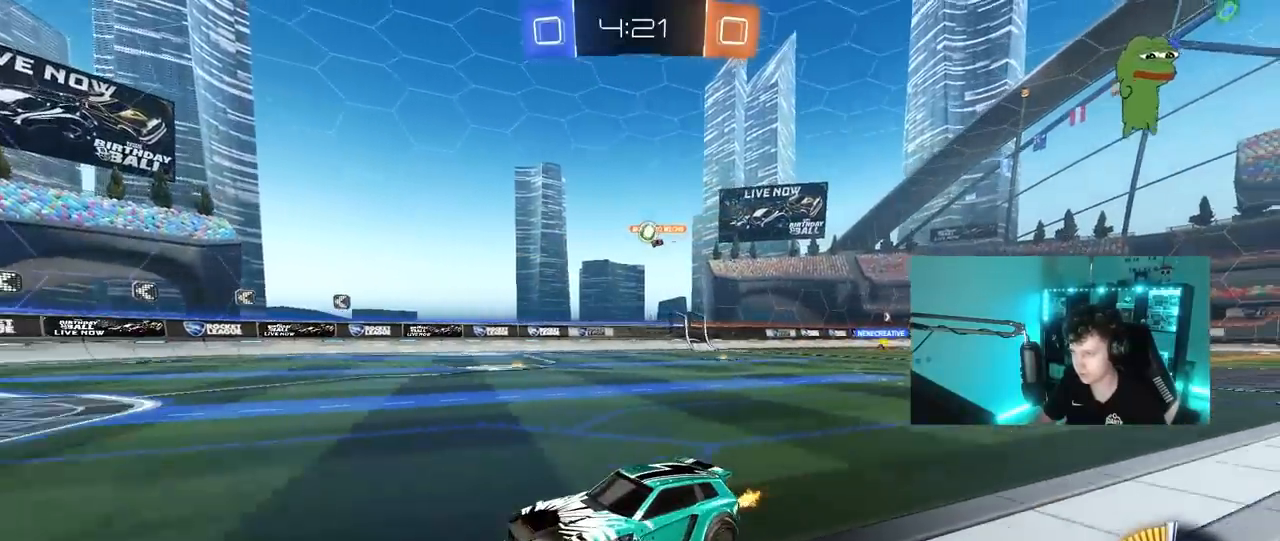
{"keys": ["w"], "mouse": [], "mouse_move": "still", "events": [[150, "d", "down"], [250, "d", "up"]]}
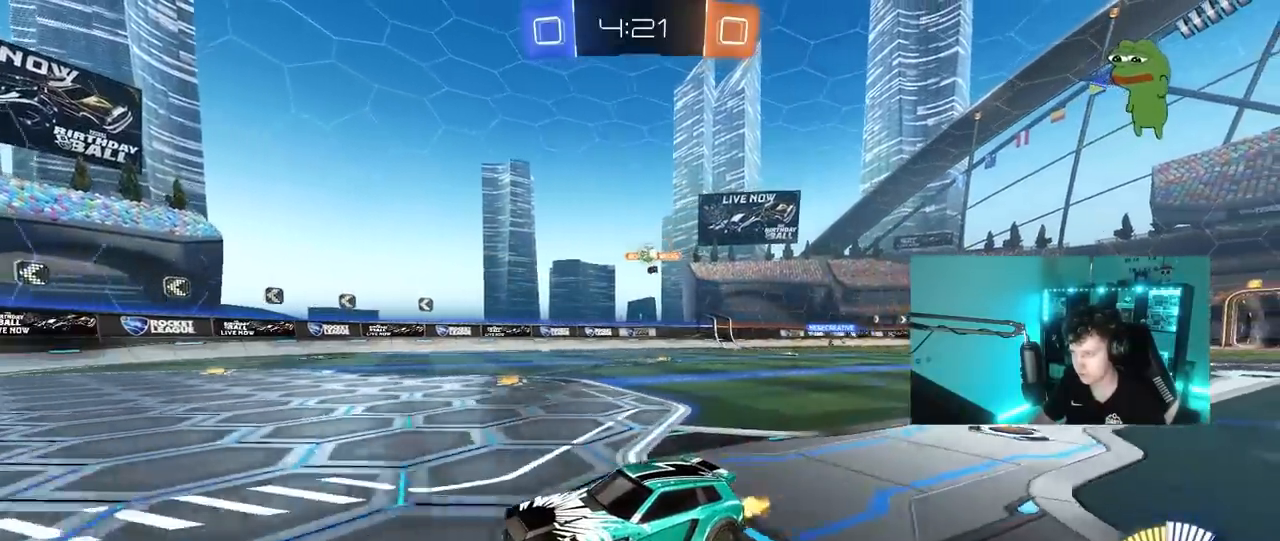
{"keys": ["d", "shift", "w"], "mouse": [], "mouse_move": "still", "events": [[117, "a", "down"], [217, "a", "up"], [267, "d", "down"], [317, "shift", "down"]]}
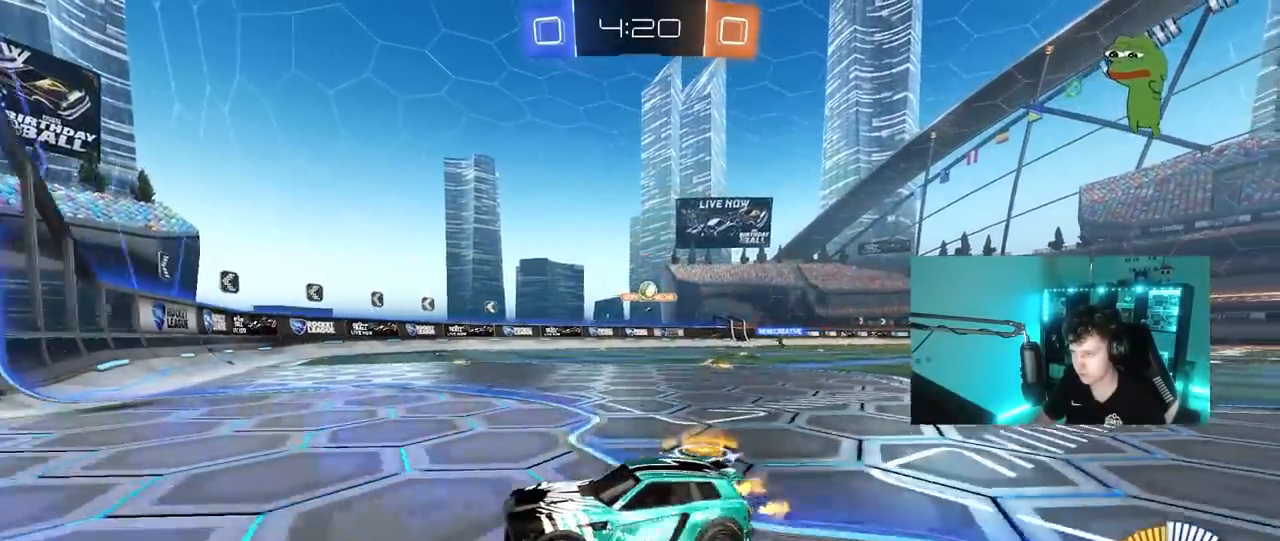
{"keys": ["w"], "mouse": [], "mouse_move": "still", "events": [[33, "shift", "up"], [183, "d", "up"], [283, "d", "down"], [467, "d", "up"]]}
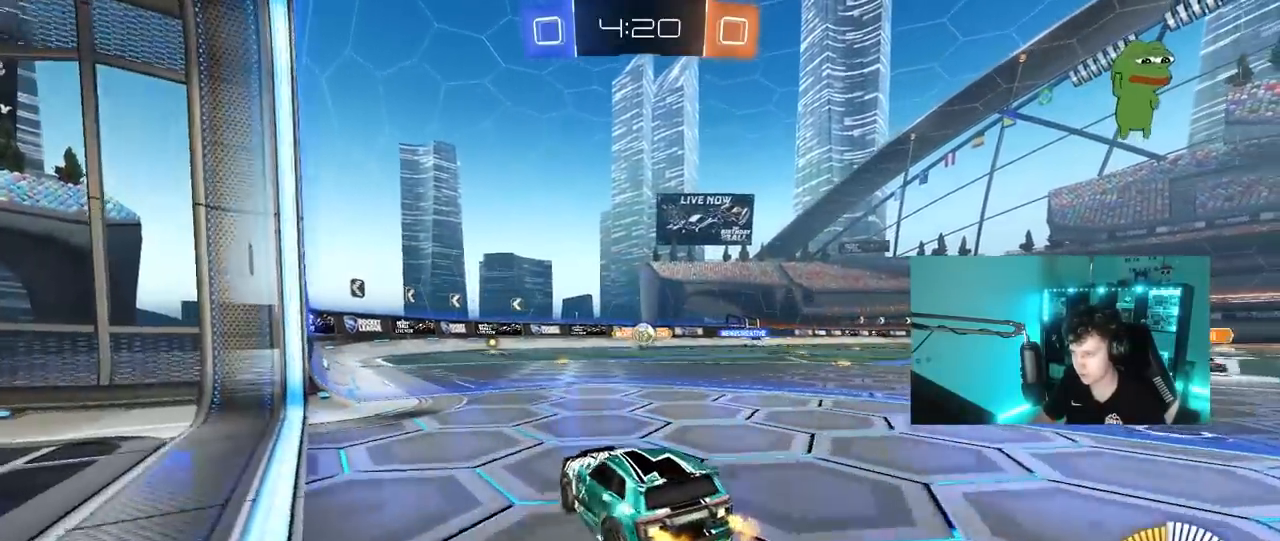
{"keys": ["d", "s"], "mouse": ["left", "right"], "mouse_move": "down-left", "events": [[100, "d", "down"], [200, "d", "up"], [200, "w", "up"], [383, "mouse_left", "down"], [383, "mouse_right", "down"], [433, "d", "down"], [433, "s", "down"]]}
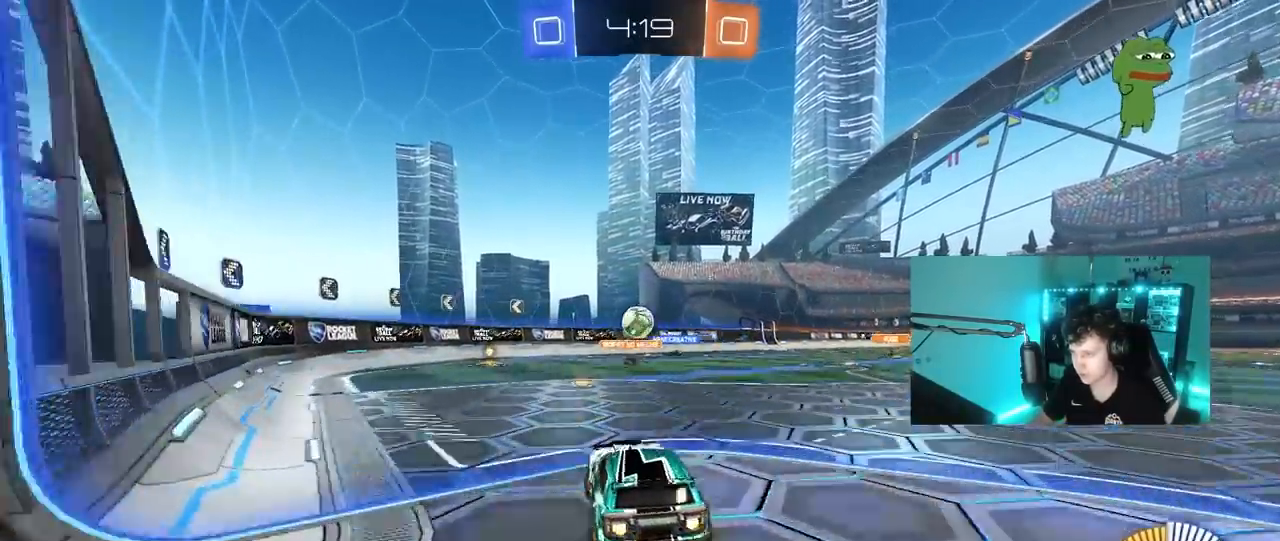
{"keys": ["shift", "w"], "mouse": ["left", "right"], "mouse_move": "down-left", "events": [[33, "a", "down"], [67, "a", "up"], [67, "d", "up"], [67, "mouse_right", "up"], [67, "s", "up"], [217, "a", "down"], [217, "w", "down"], [267, "a", "up"], [450, "mouse_right", "down"], [500, "shift", "down"]]}
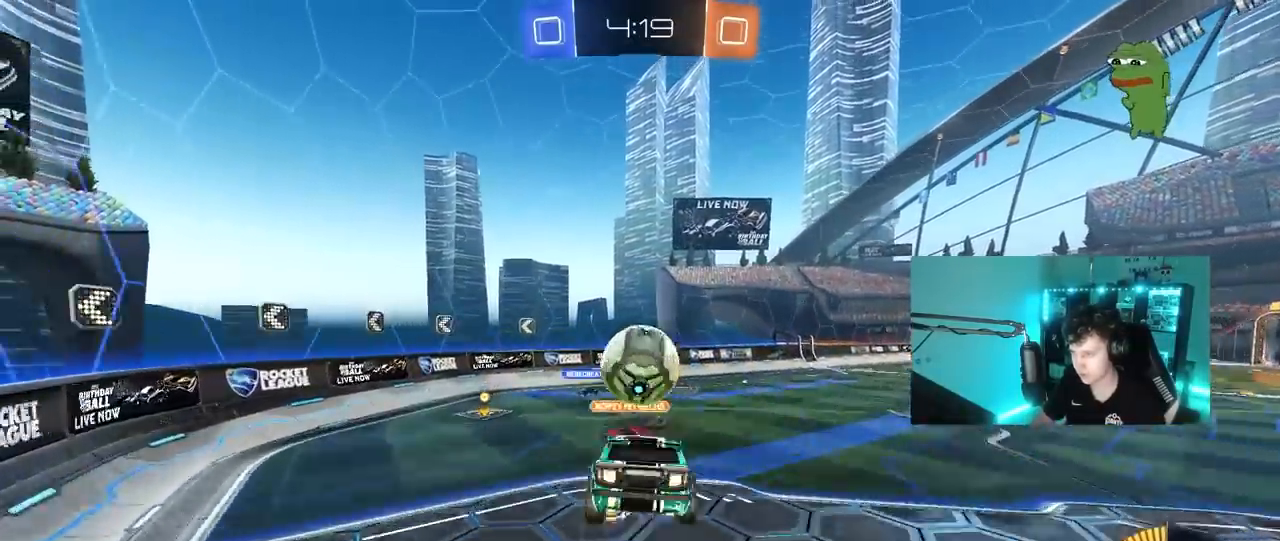
{"keys": ["a", "shift"], "mouse": [], "mouse_move": "still", "events": [[83, "mouse_right", "up"], [133, "a", "down"], [133, "s", "down"], [133, "w", "up"], [233, "mouse_left", "up"], [417, "s", "up"]]}
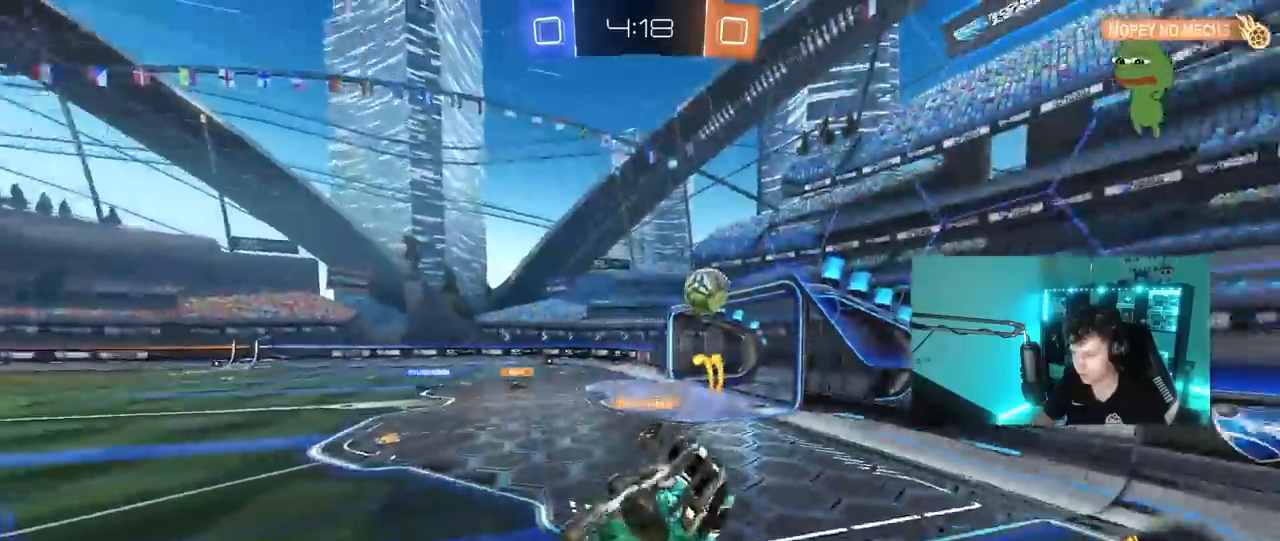
{"keys": [], "mouse": [], "mouse_move": "still", "events": [[67, "s", "down"], [150, "s", "up"], [200, "shift", "up"], [383, "a", "up"]]}
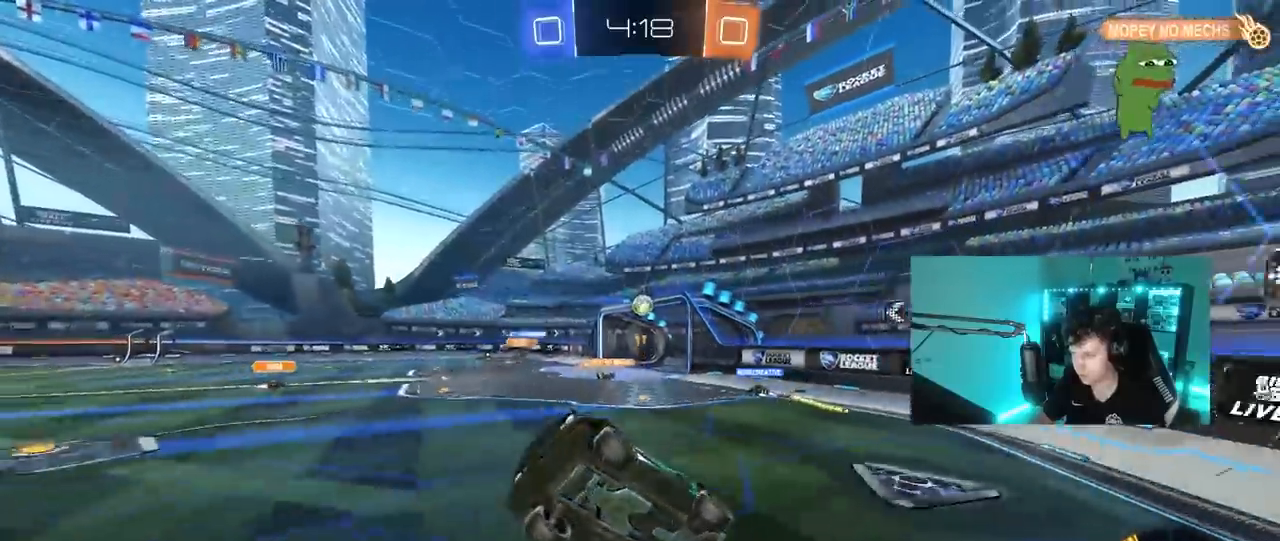
{"keys": ["d", "w"], "mouse": [], "mouse_move": "still", "events": [[33, "d", "down"], [167, "w", "down"], [300, "d", "up"], [450, "d", "down"]]}
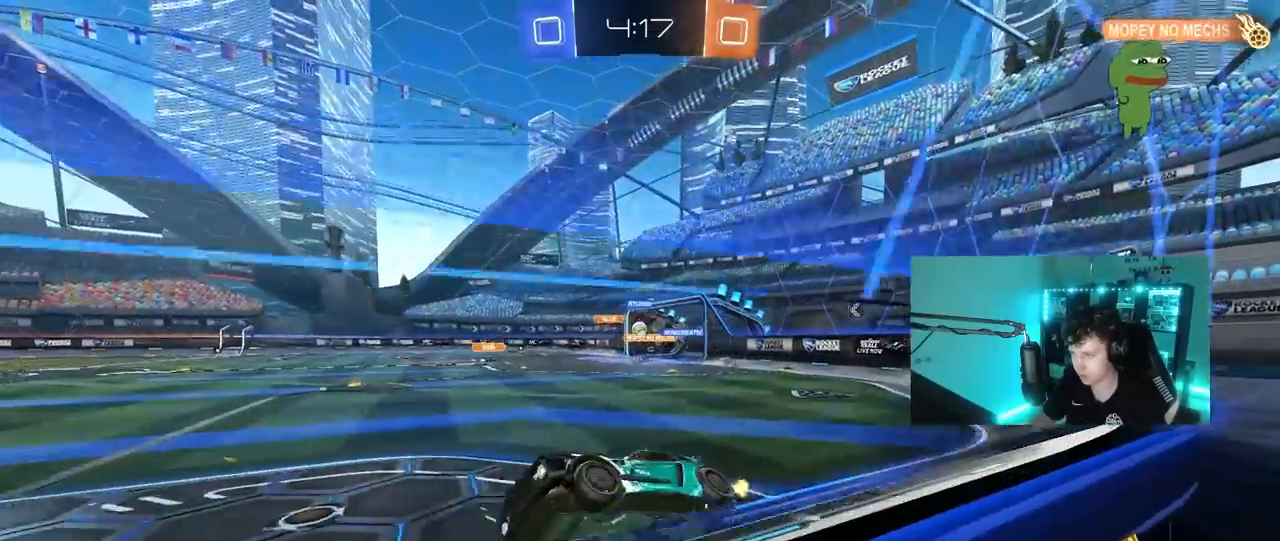
{"keys": ["d", "w"], "mouse": [], "mouse_move": "still", "events": [[183, "shift", "down"], [283, "shift", "up"]]}
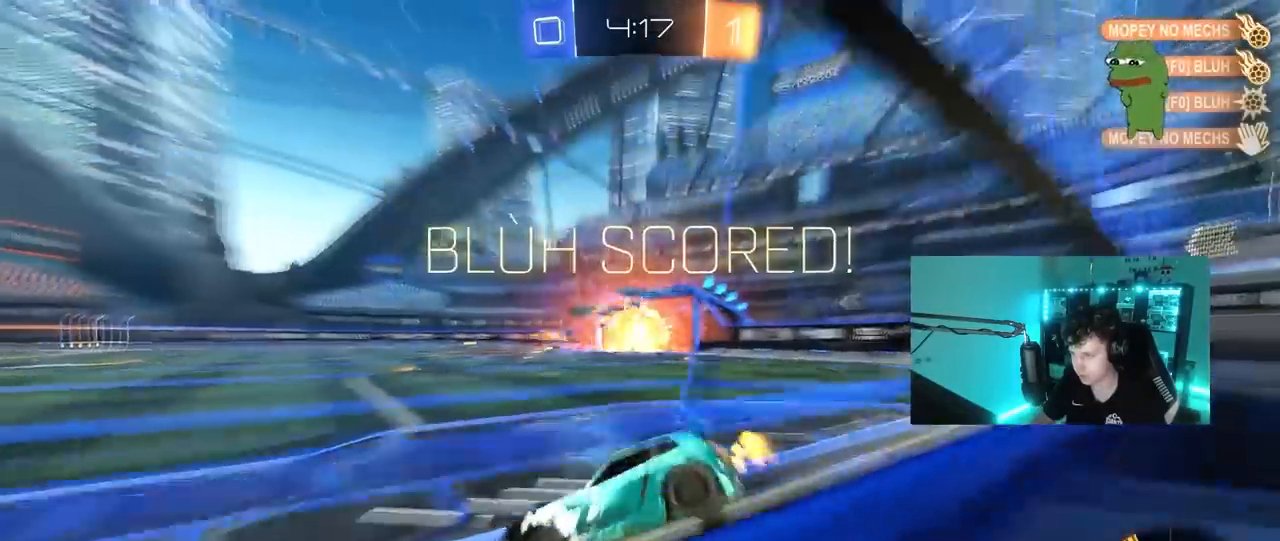
{"keys": ["d", "tab", "w"], "mouse": [], "mouse_move": "still", "events": [[150, "d", "up"], [150, "w", "up"], [200, "w", "down"], [250, "d", "down"], [250, "tab", "down"]]}
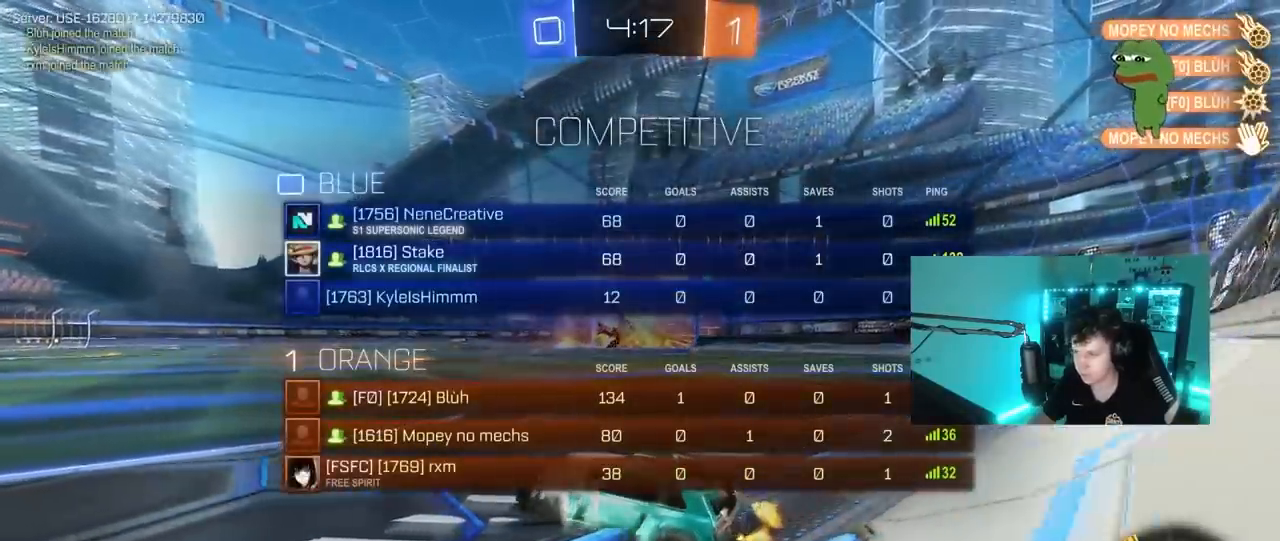
{"keys": ["d", "tab", "w"], "mouse": ["left"], "mouse_move": "still", "events": [[450, "mouse_left", "down"]]}
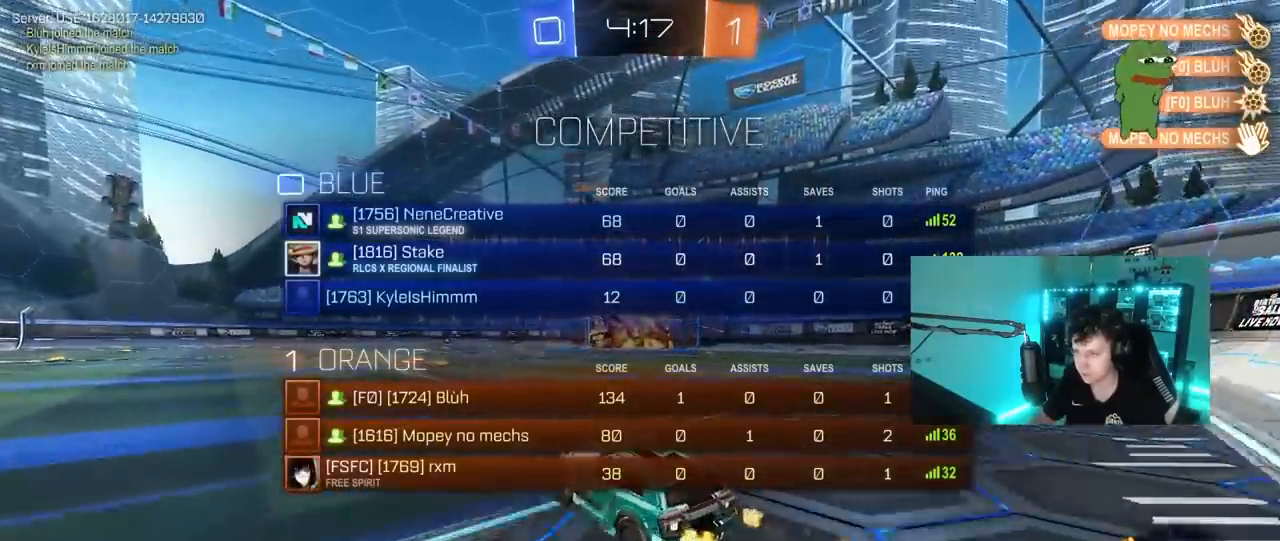
{"keys": ["q"], "mouse": ["left", "right"], "mouse_move": "down", "events": [[233, "tab", "up"], [283, "mouse_right", "down"], [283, "w", "up"], [367, "q", "down"], [367, "w", "down"], [417, "d", "up"], [417, "w", "up"]]}
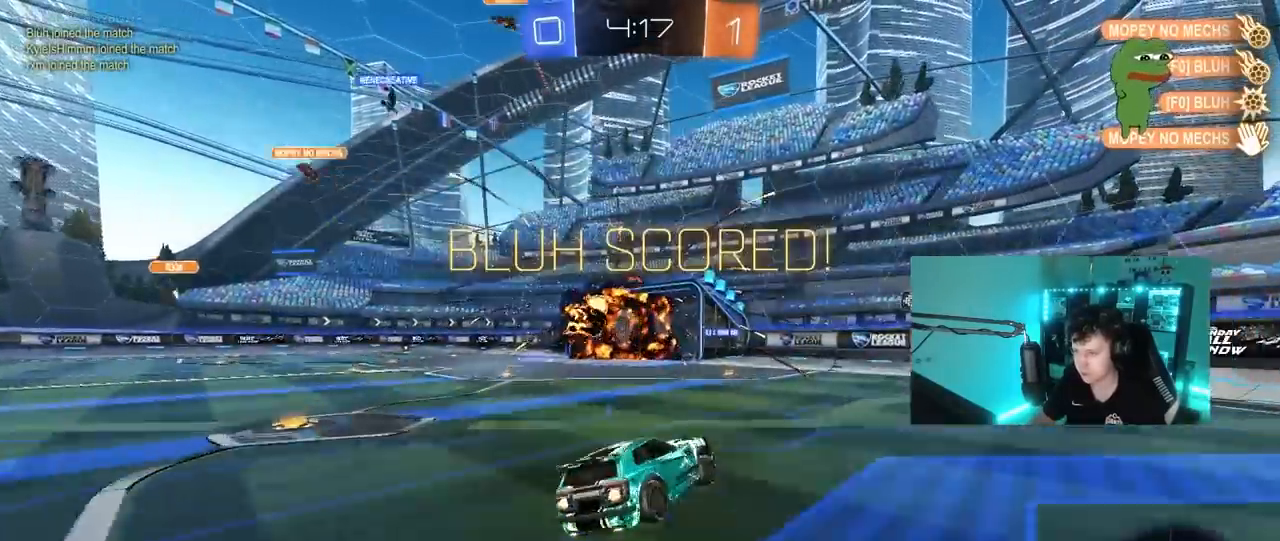
{"keys": ["tab"], "mouse": [], "mouse_move": "up-right", "events": [[17, "mouse_right", "up"], [17, "q", "up"], [50, "mouse_right", "down"], [150, "d", "down"], [150, "q", "down"], [150, "s", "down"], [283, "d", "up"], [283, "mouse_left", "up"], [283, "mouse_right", "up"], [283, "q", "up"], [283, "s", "up"], [383, "tab", "down"]]}
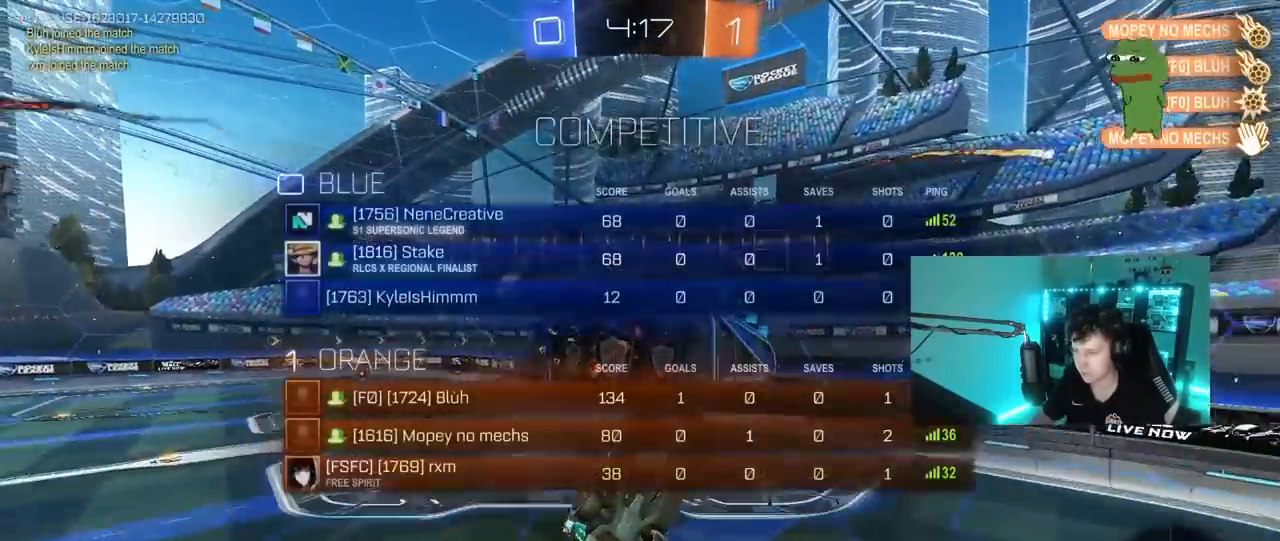
{"keys": [], "mouse": ["left"], "mouse_move": "still", "events": [[67, "mouse_left", "down"], [67, "tab", "up"], [217, "a", "down"], [267, "s", "down"], [450, "a", "up"], [450, "s", "up"]]}
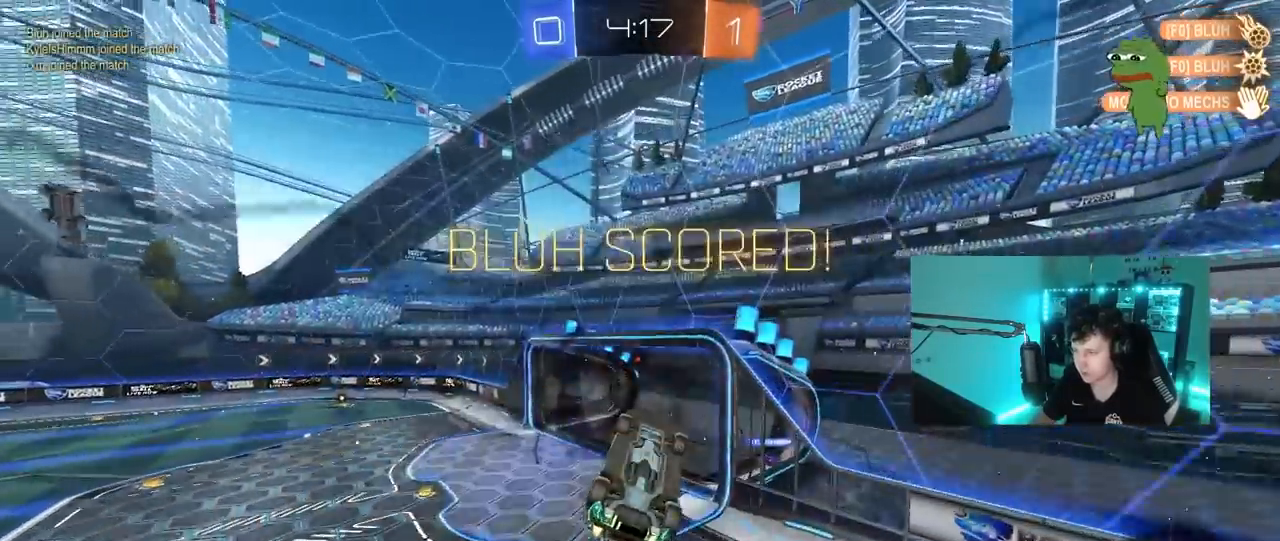
{"keys": ["s", "tab"], "mouse": [], "mouse_move": "still", "events": [[33, "tab", "down"], [83, "mouse_left", "up"], [317, "s", "down"]]}
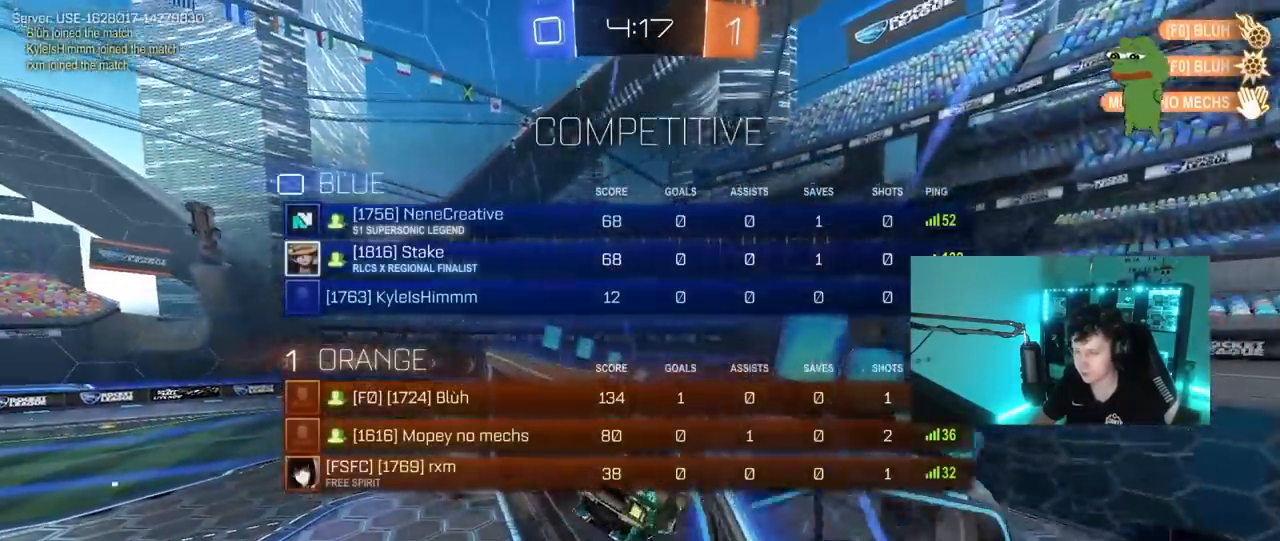
{"keys": [], "mouse": ["right"], "mouse_move": "still", "events": [[100, "mouse_right", "down"], [100, "s", "up"], [150, "tab", "up"], [300, "mouse_right", "up"], [333, "mouse_right", "down"]]}
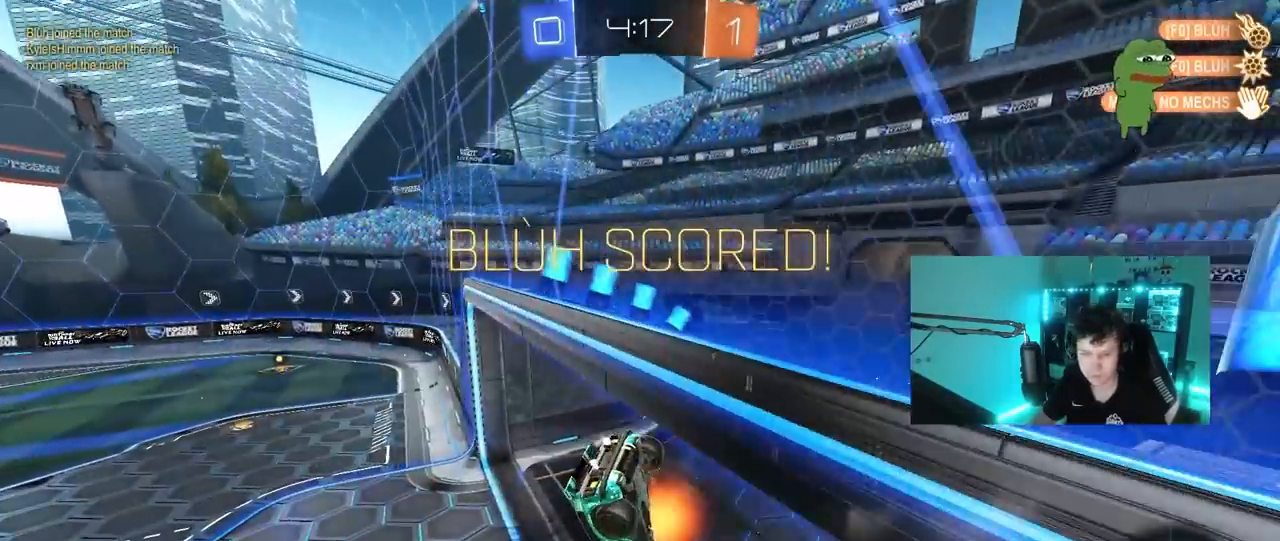
{"keys": [], "mouse": [], "mouse_move": "still", "events": [[117, "mouse_right", "up"]]}
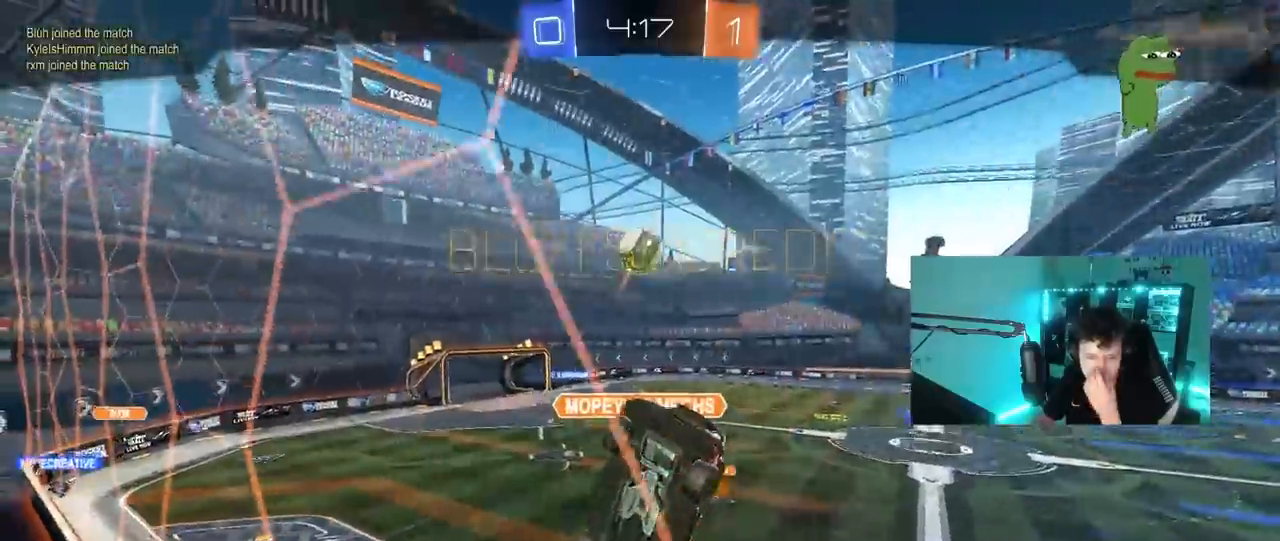
{"keys": [], "mouse": [], "mouse_move": "still", "events": []}
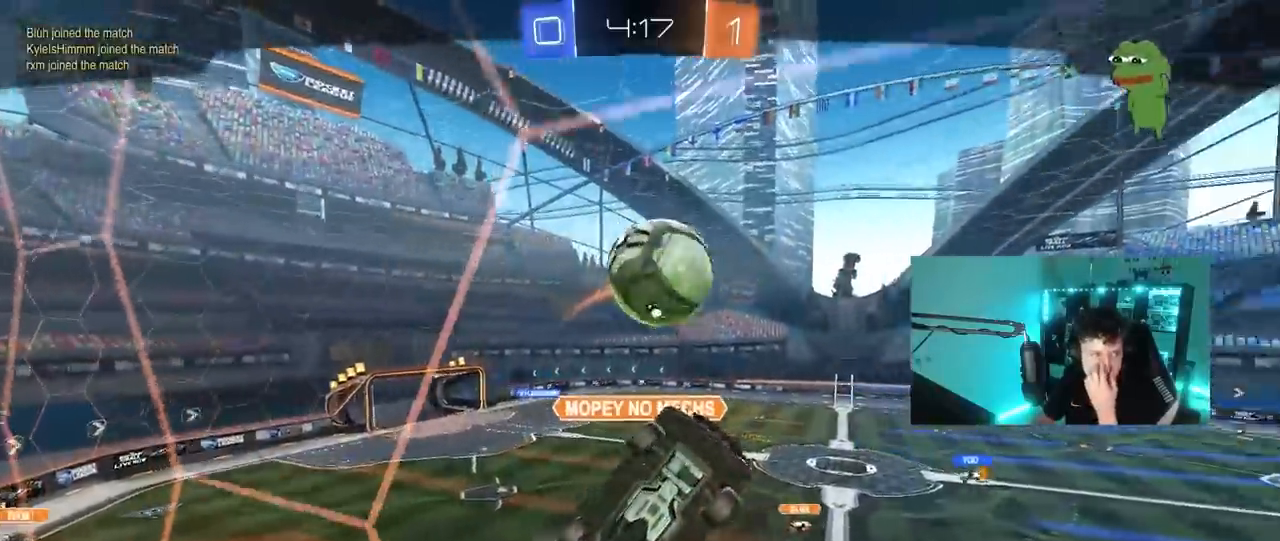
{"keys": [], "mouse": [], "mouse_move": "still", "events": []}
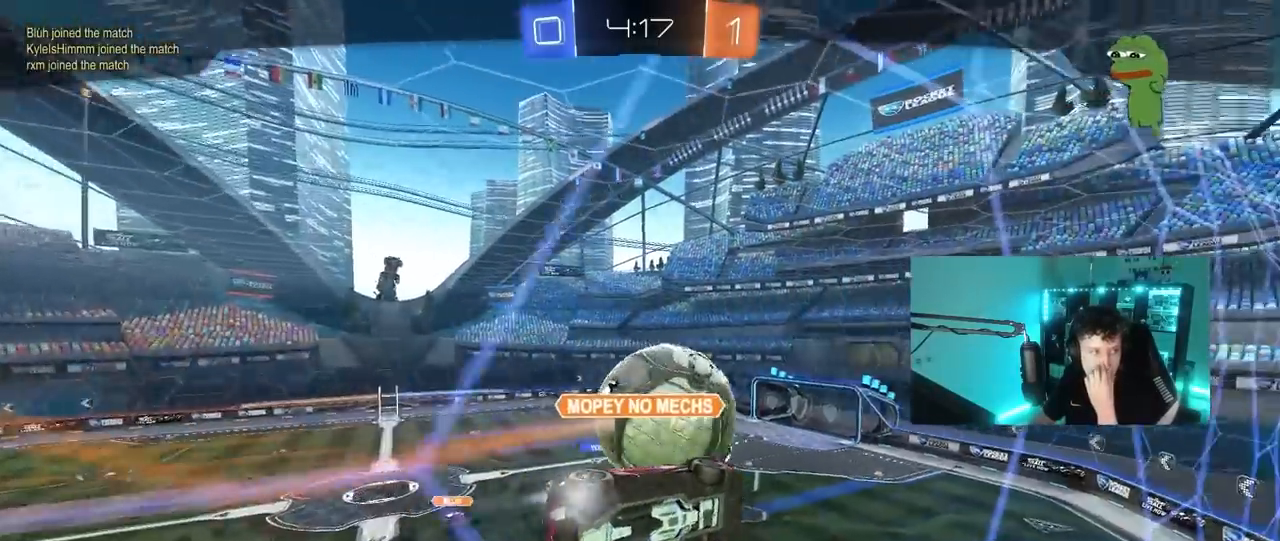
{"keys": [], "mouse": [], "mouse_move": "still", "events": []}
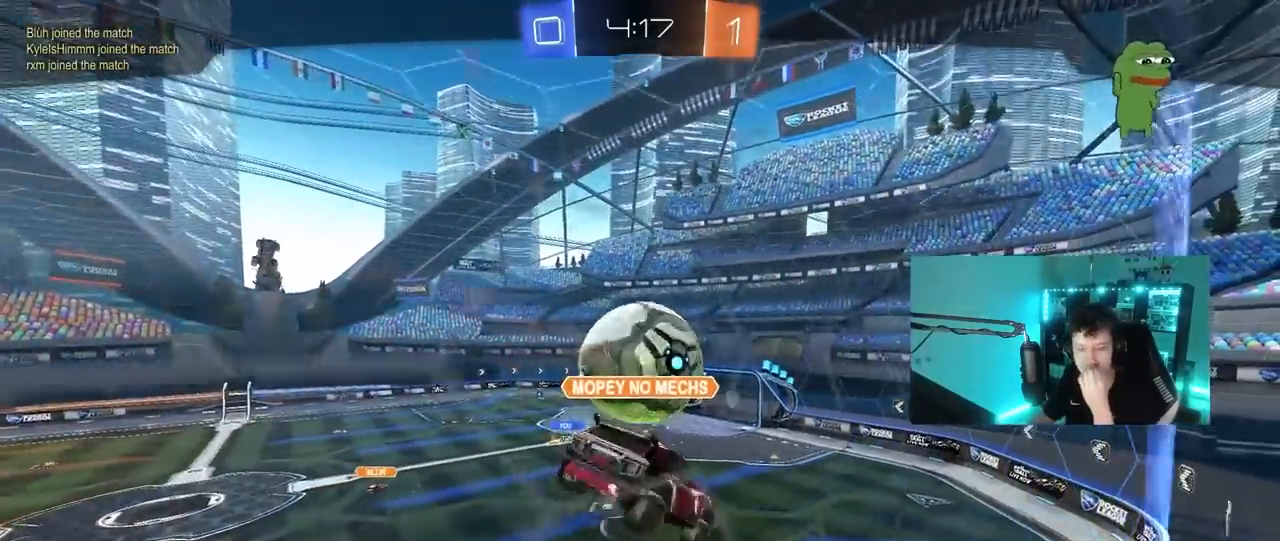
{"keys": [], "mouse": [], "mouse_move": "still", "events": []}
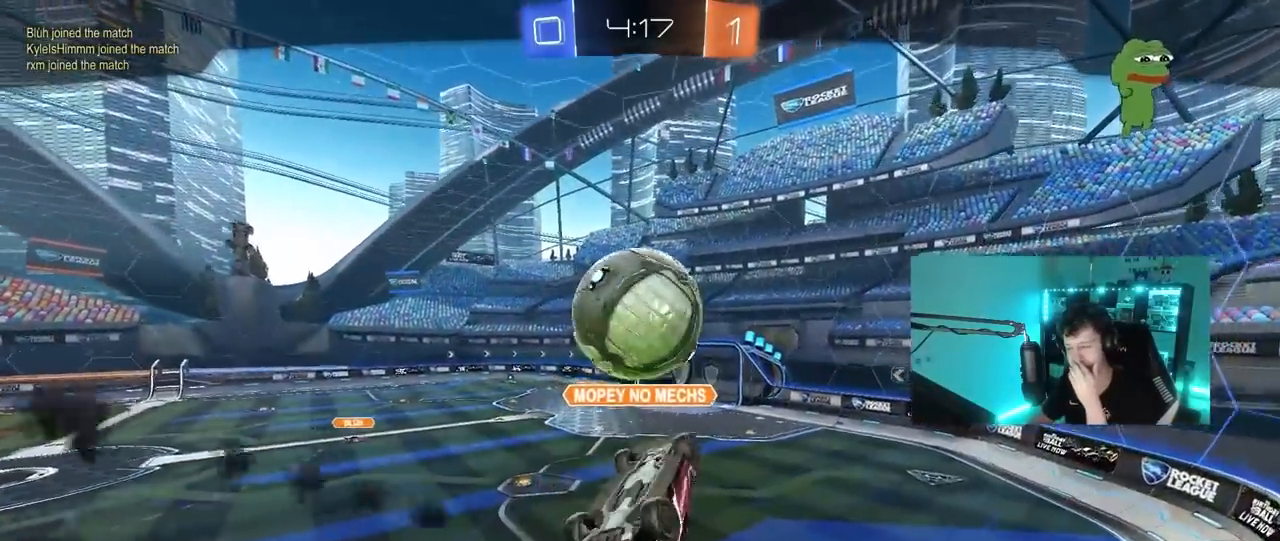
{"keys": [], "mouse": [], "mouse_move": "still", "events": []}
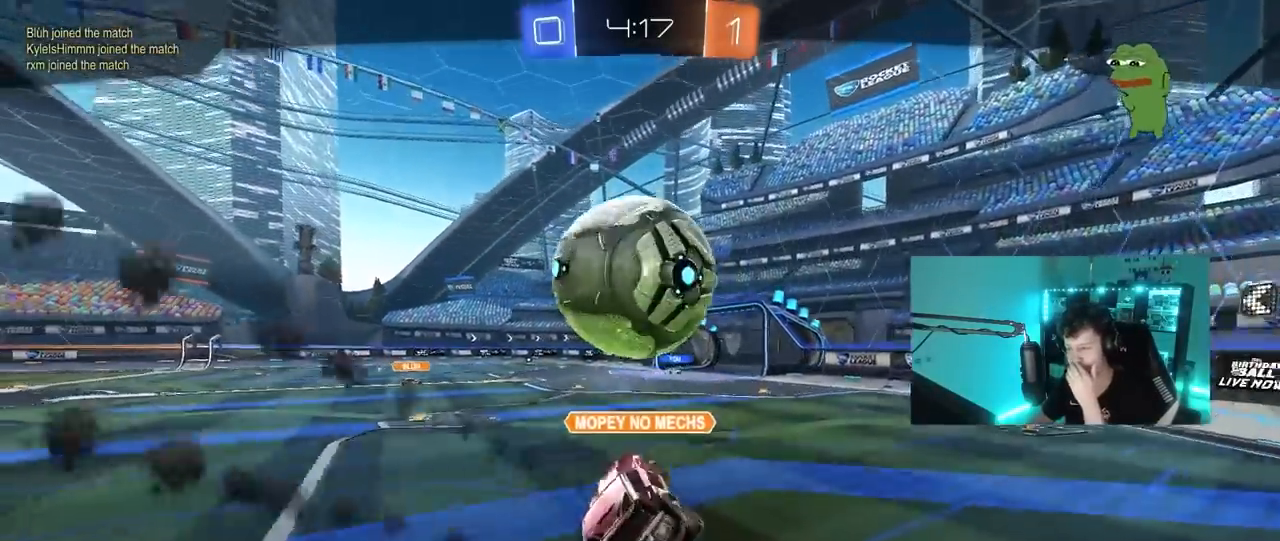
{"keys": [], "mouse": [], "mouse_move": "still", "events": []}
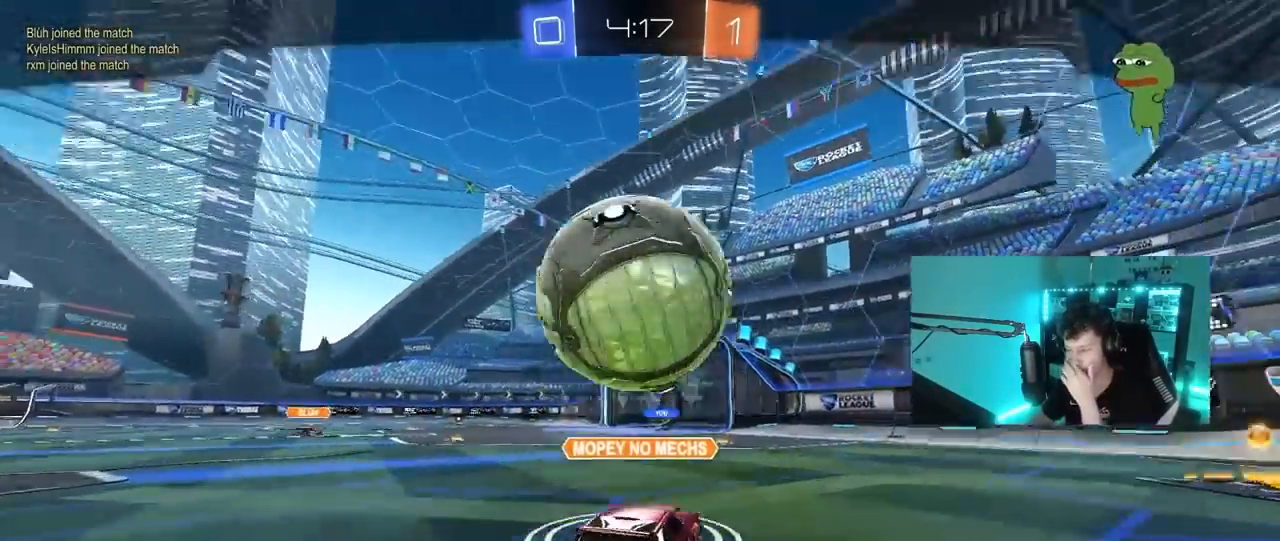
{"keys": [], "mouse": [], "mouse_move": "still", "events": []}
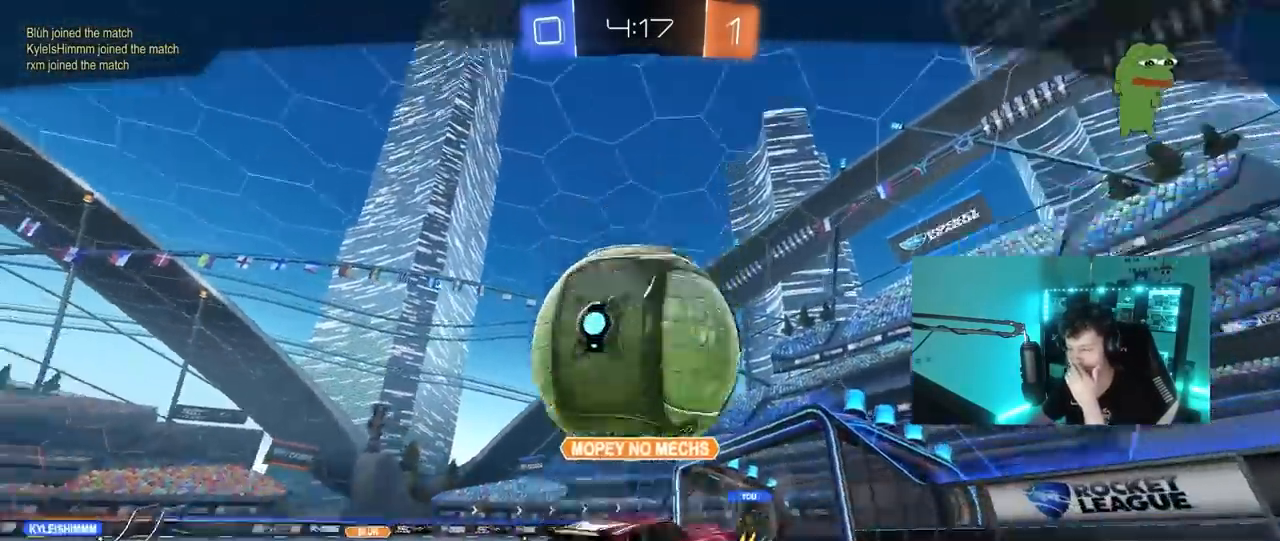
{"keys": [], "mouse": ["right"], "mouse_move": "still", "events": [[100, "mouse_right", "down"], [333, "mouse_right", "up"], [433, "mouse_right", "down"]]}
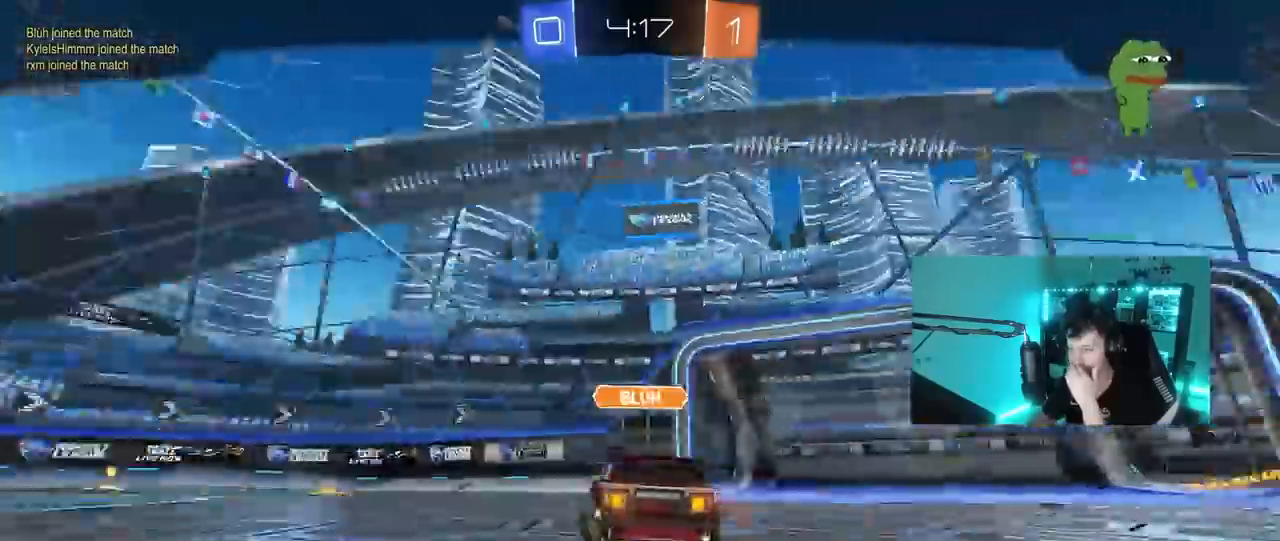
{"keys": [], "mouse": [], "mouse_move": "still", "events": [[167, "mouse_right", "up"], [267, "mouse_right", "down"], [450, "mouse_right", "up"]]}
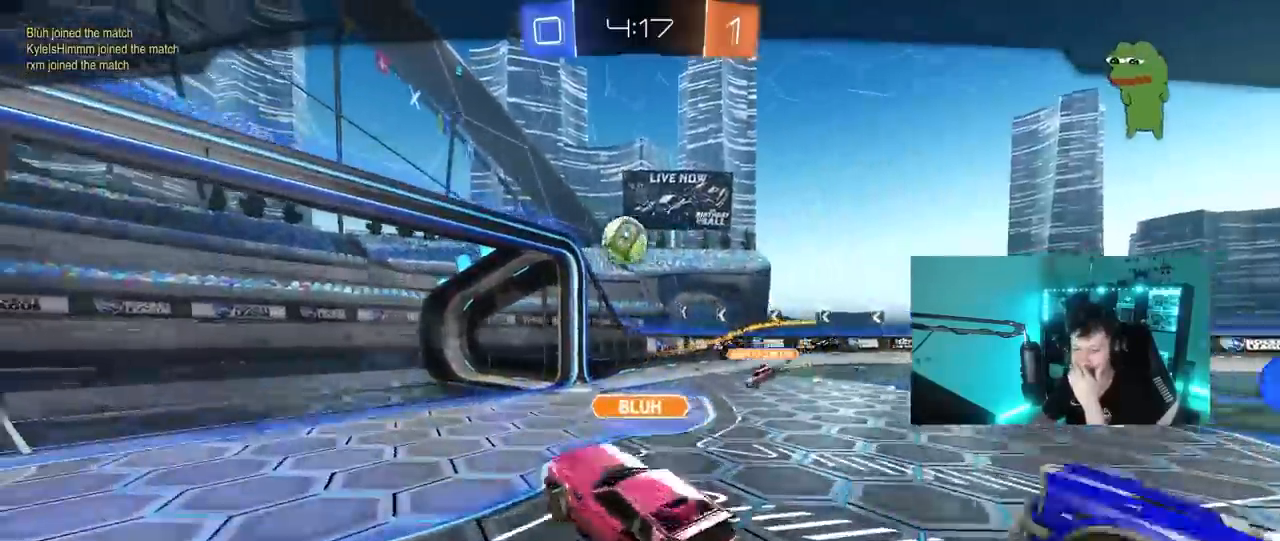
{"keys": [], "mouse": ["right"], "mouse_move": "still", "events": [[100, "mouse_right", "down"], [333, "mouse_right", "up"], [367, "mouse_right", "down"]]}
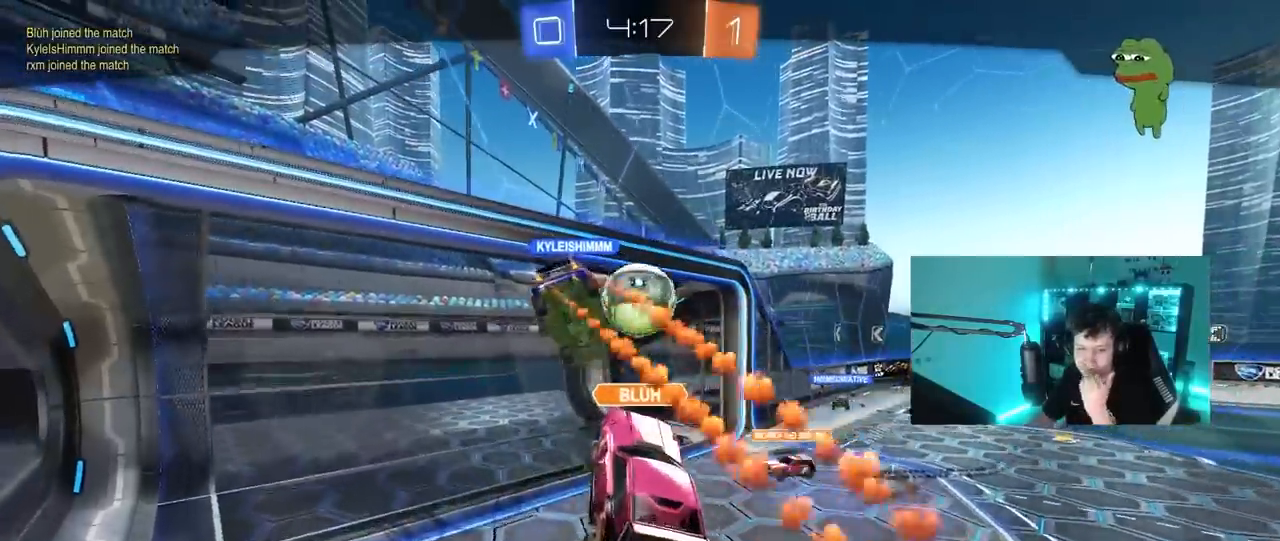
{"keys": [], "mouse": ["right"], "mouse_move": "still", "events": [[100, "mouse_right", "up"], [150, "mouse_right", "down"], [383, "mouse_right", "up"], [483, "mouse_right", "down"]]}